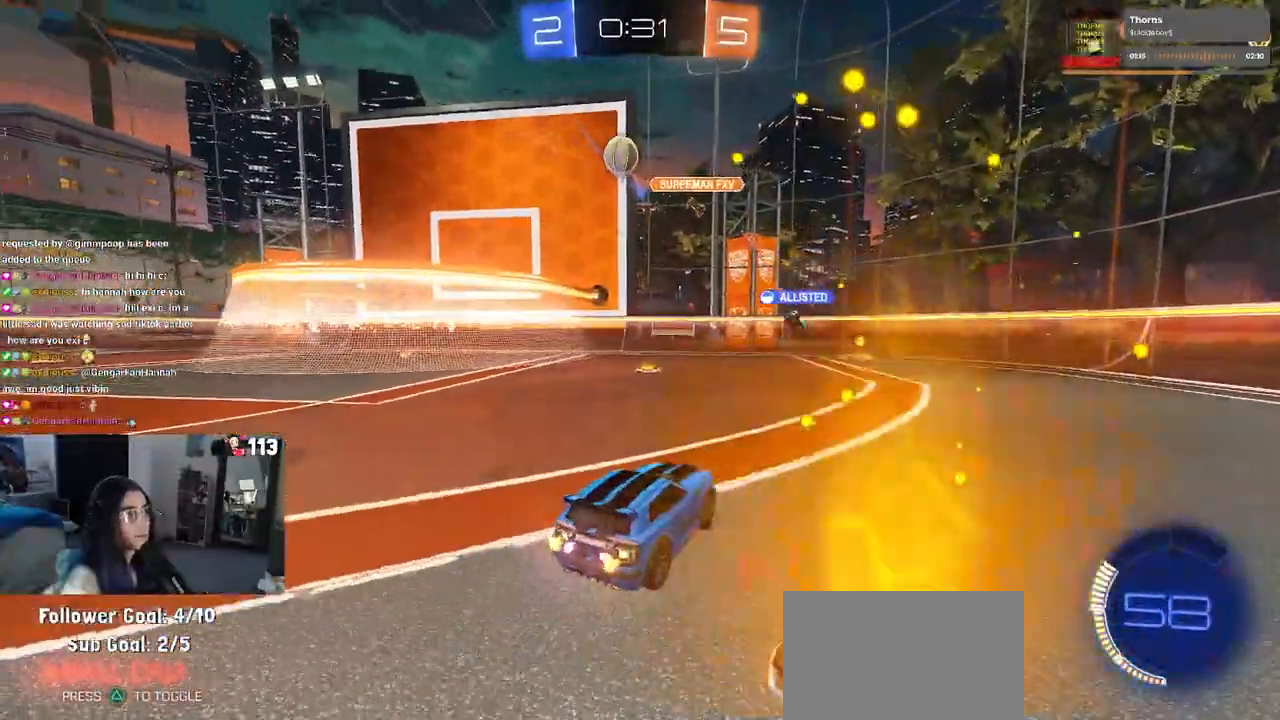
Gameplay with a controller (PlayStation layout); each line is a JSON object with the inputs held at the frame after it. "events" lists button and stick changes between this image and that frame as [ms after this image, input, new state], when the widget could be followed in between. Not read: R2.
{"buttons": [], "left_stick": "left", "right_stick": "center", "events": [[233, "L2", "down"], [400, "L2", "up"]]}
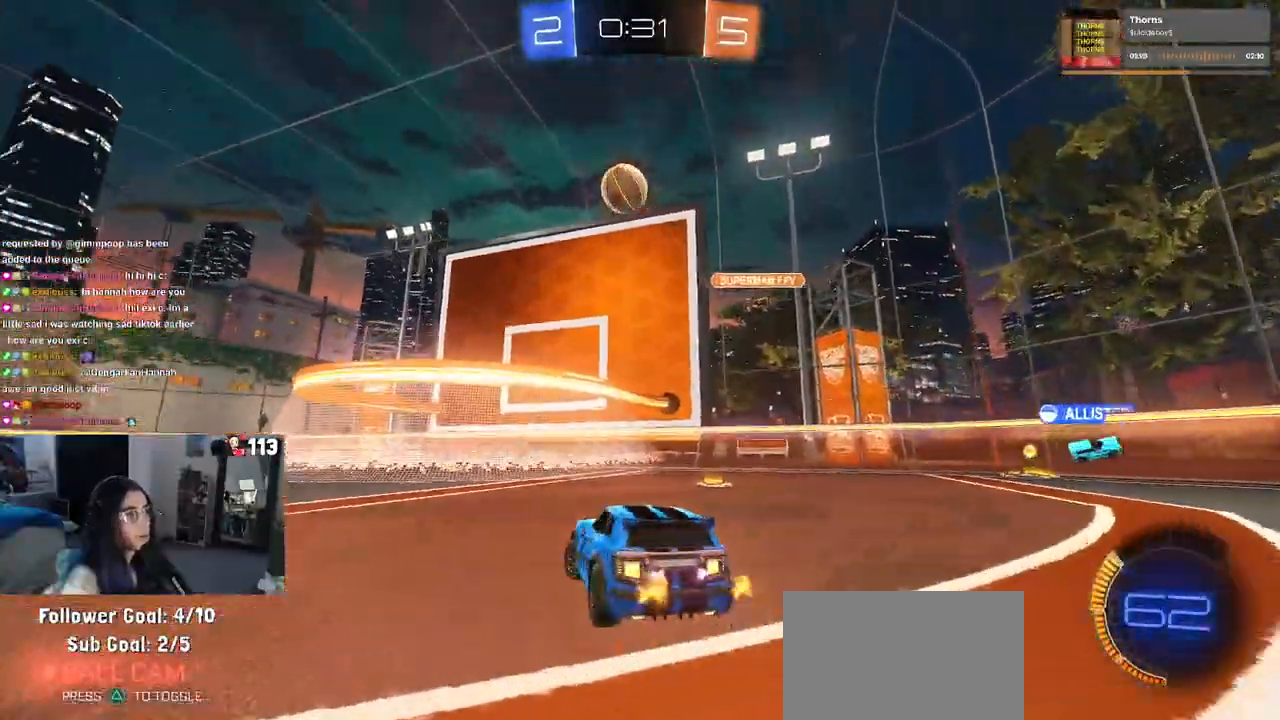
{"buttons": [], "left_stick": "left", "right_stick": "center", "events": []}
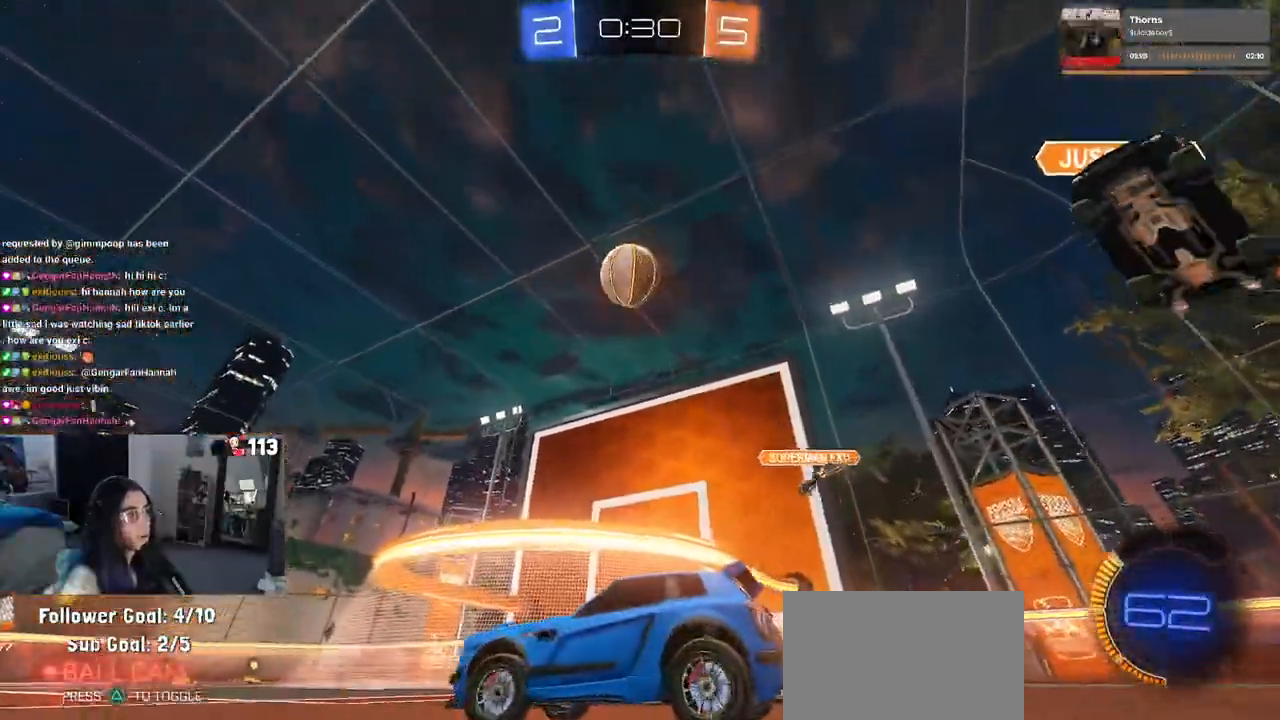
{"buttons": [], "left_stick": "left", "right_stick": "center", "events": []}
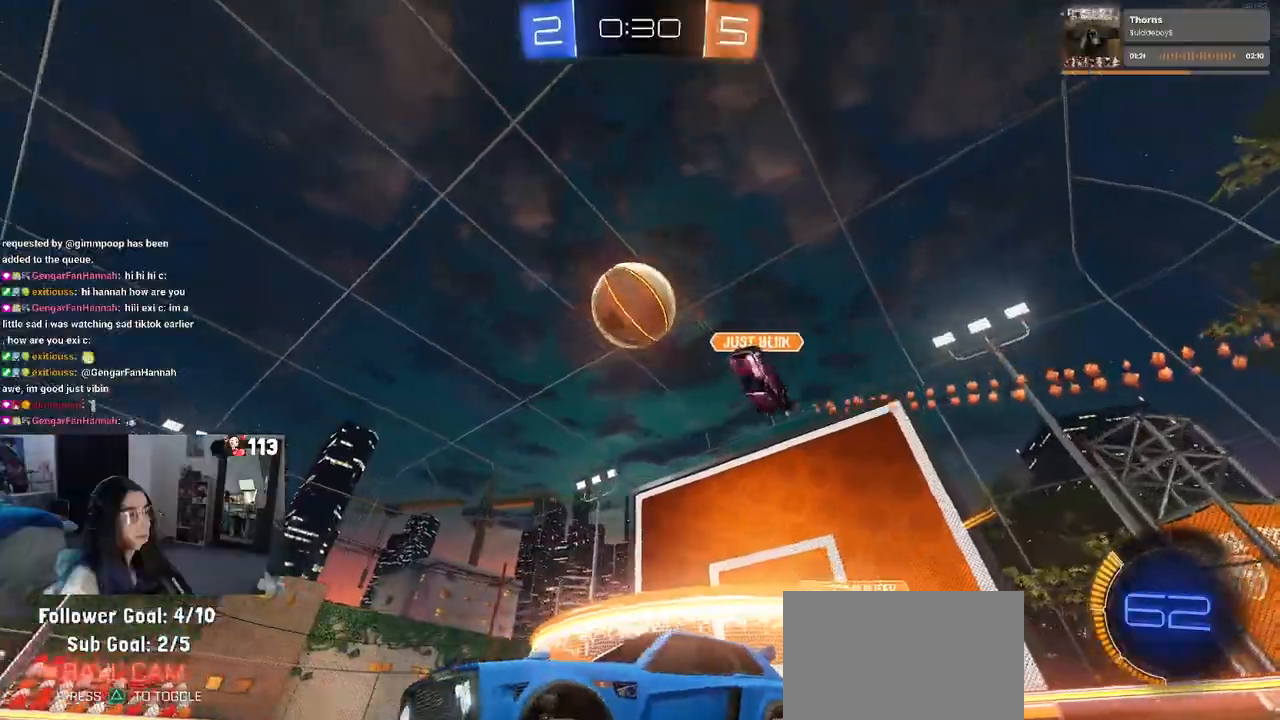
{"buttons": [], "left_stick": "right", "right_stick": "center", "events": [[167, "left_stick", "down-right"], [267, "left_stick", "right"]]}
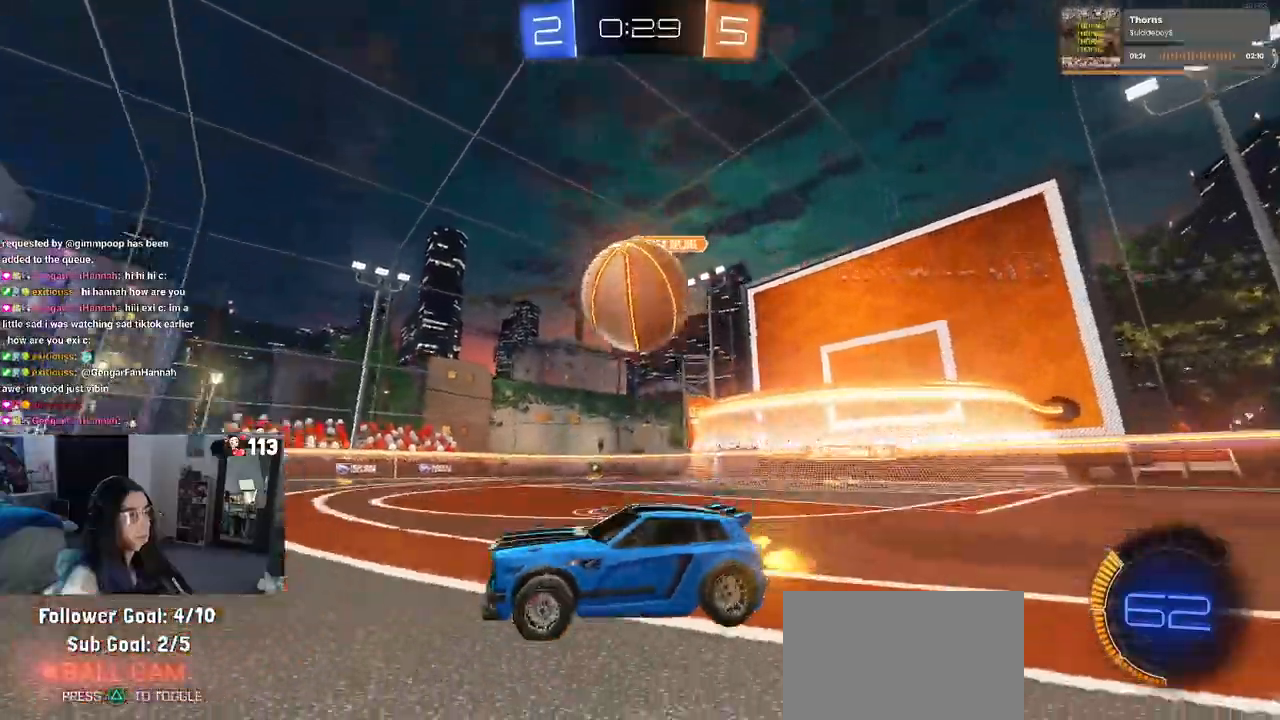
{"buttons": ["CROSS", "R1"], "left_stick": "center", "right_stick": "center", "events": [[250, "CROSS", "down"], [400, "CROSS", "up"], [433, "left_stick", "center"], [467, "CROSS", "down"], [467, "R1", "down"]]}
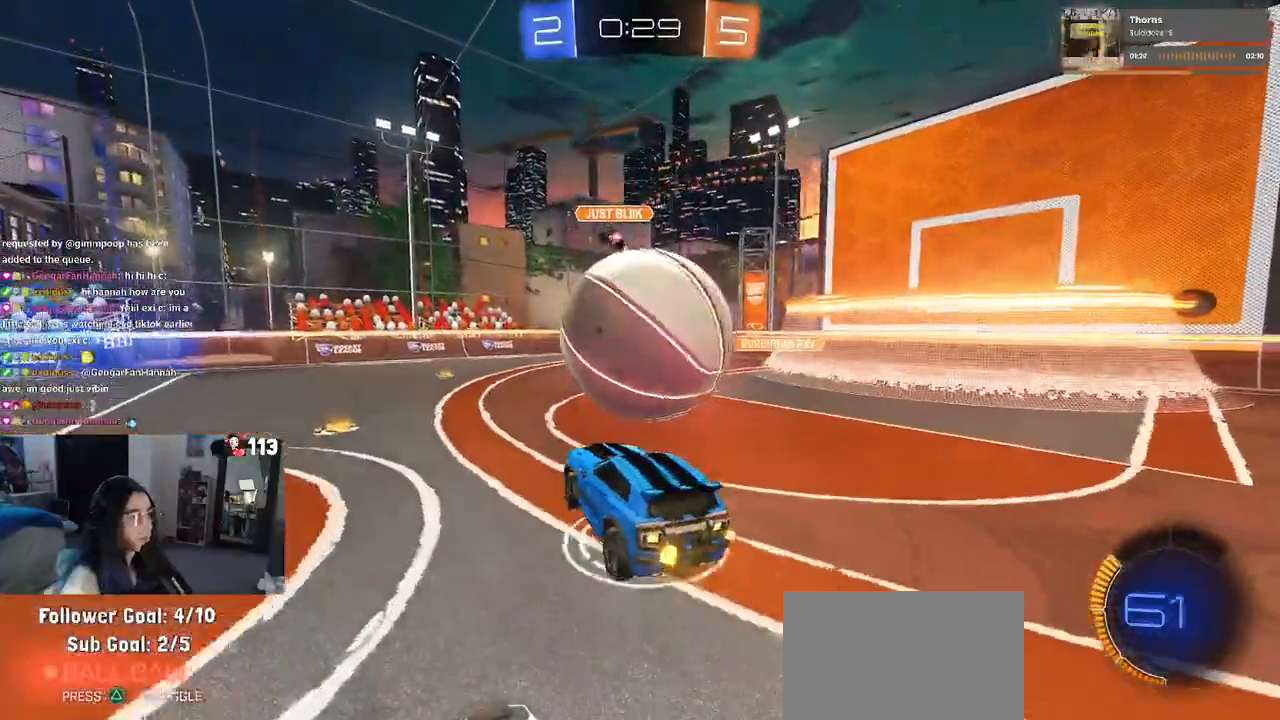
{"buttons": ["L1", "R1"], "left_stick": "center", "right_stick": "center", "events": [[17, "left_stick", "right"], [67, "L1", "down"], [133, "CROSS", "up"], [233, "left_stick", "left"], [400, "left_stick", "right"], [500, "left_stick", "center"]]}
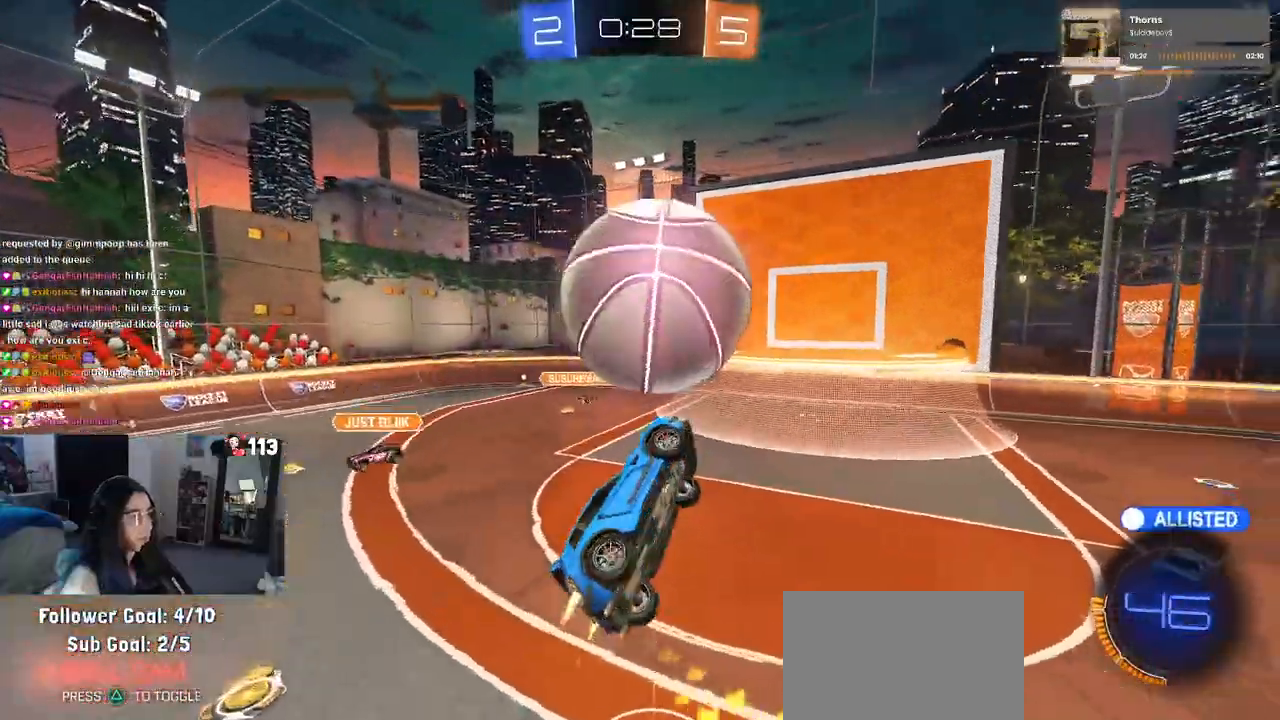
{"buttons": ["L1"], "left_stick": "down-left", "right_stick": "center", "events": [[67, "left_stick", "right"], [200, "left_stick", "up"], [267, "left_stick", "left"], [333, "left_stick", "down-left"], [367, "R1", "up"]]}
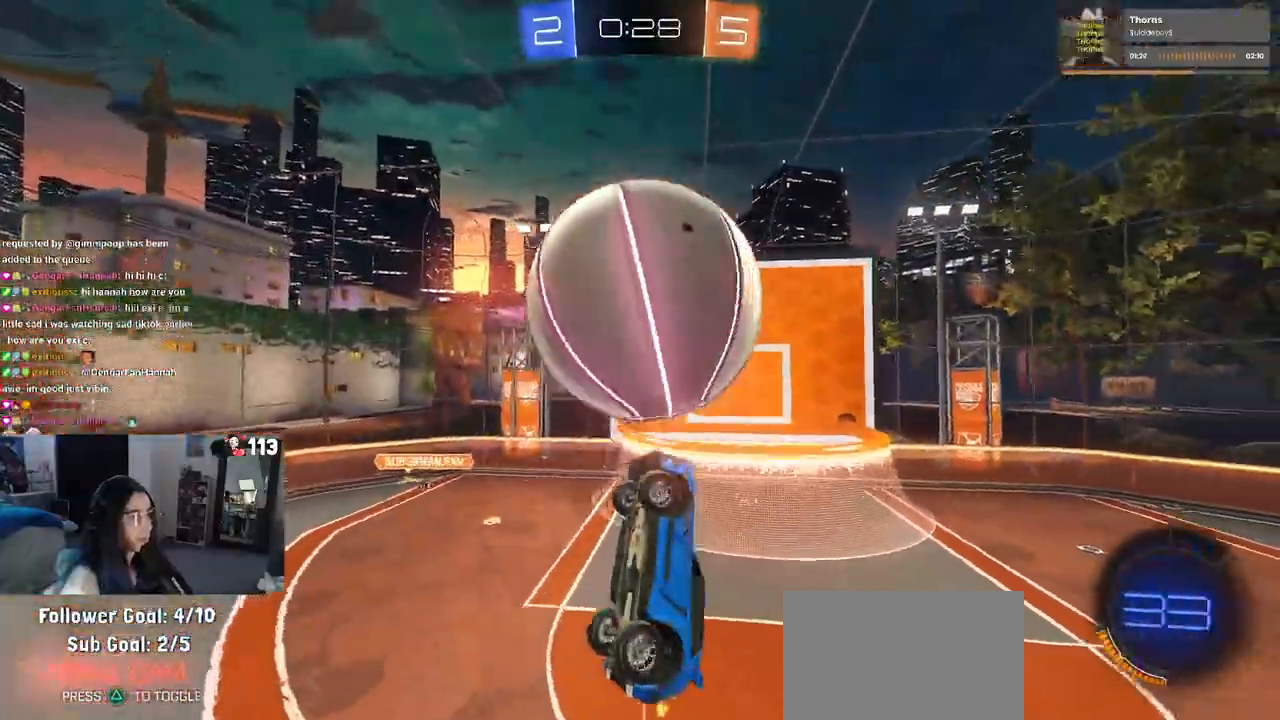
{"buttons": ["L1"], "left_stick": "left", "right_stick": "center", "events": [[167, "TRIANGLE", "down"], [300, "TRIANGLE", "up"], [300, "left_stick", "right"], [400, "left_stick", "center"], [483, "left_stick", "left"]]}
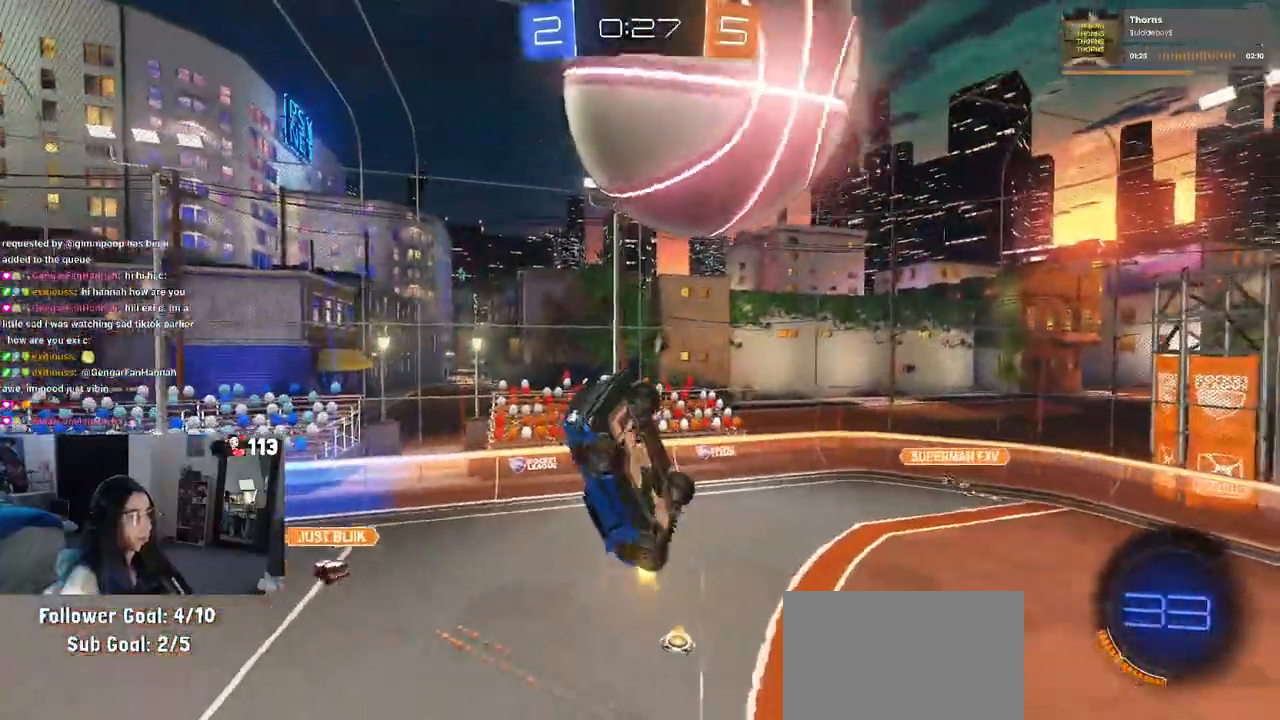
{"buttons": ["L1", "R1"], "left_stick": "down", "right_stick": "center", "events": [[167, "left_stick", "right"], [400, "R1", "down"], [450, "left_stick", "down"]]}
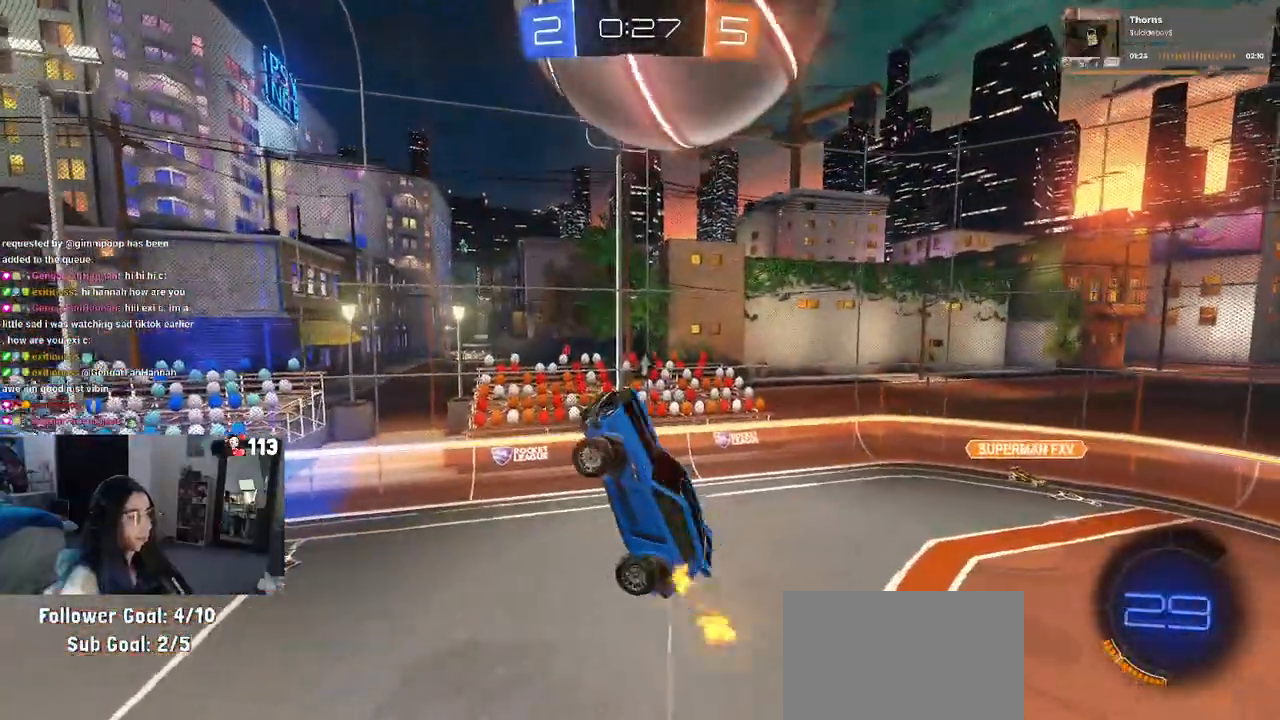
{"buttons": ["R1"], "left_stick": "left", "right_stick": "center", "events": [[67, "R1", "up"], [100, "R1", "down"], [167, "left_stick", "right"], [233, "left_stick", "center"], [333, "left_stick", "up"], [383, "left_stick", "up-left"], [483, "L1", "up"], [483, "left_stick", "left"]]}
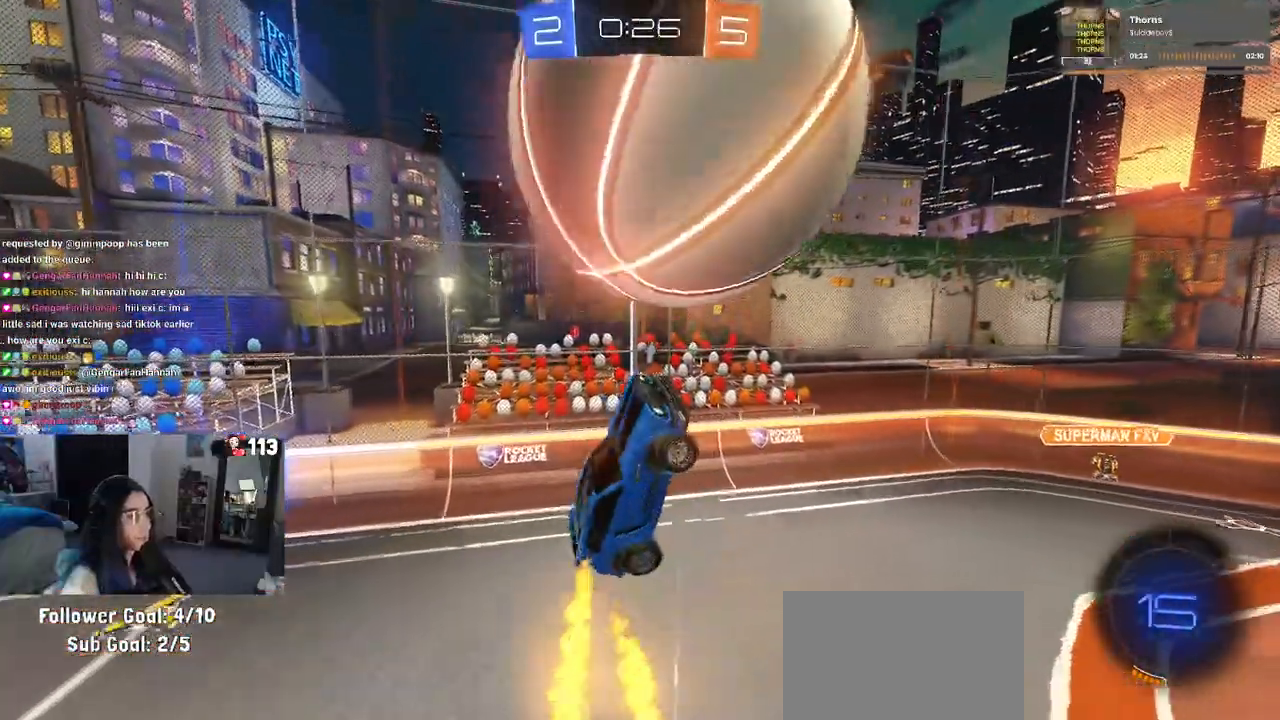
{"buttons": [], "left_stick": "right", "right_stick": "center", "events": [[133, "R1", "up"], [300, "left_stick", "center"], [467, "left_stick", "right"]]}
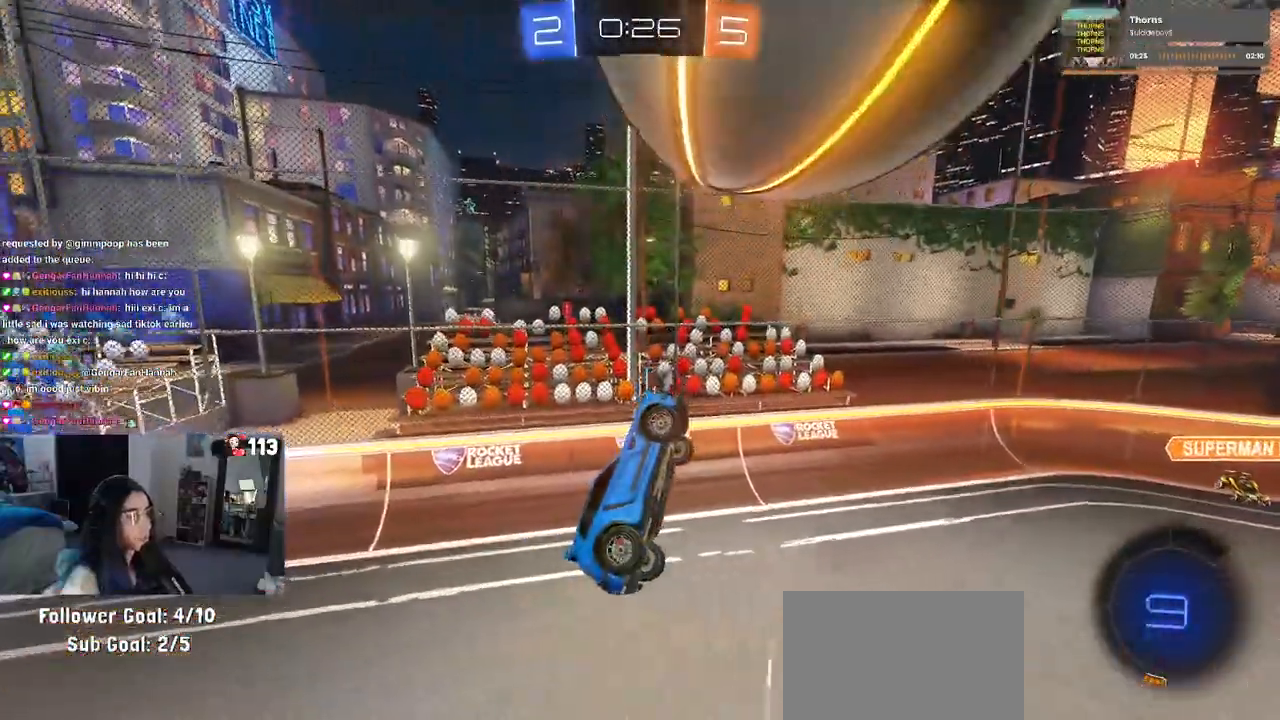
{"buttons": ["TRIANGLE"], "left_stick": "up-right", "right_stick": "center", "events": [[33, "SQUARE", "down"], [217, "SQUARE", "up"], [233, "left_stick", "center"], [350, "TRIANGLE", "down"], [483, "left_stick", "up-right"]]}
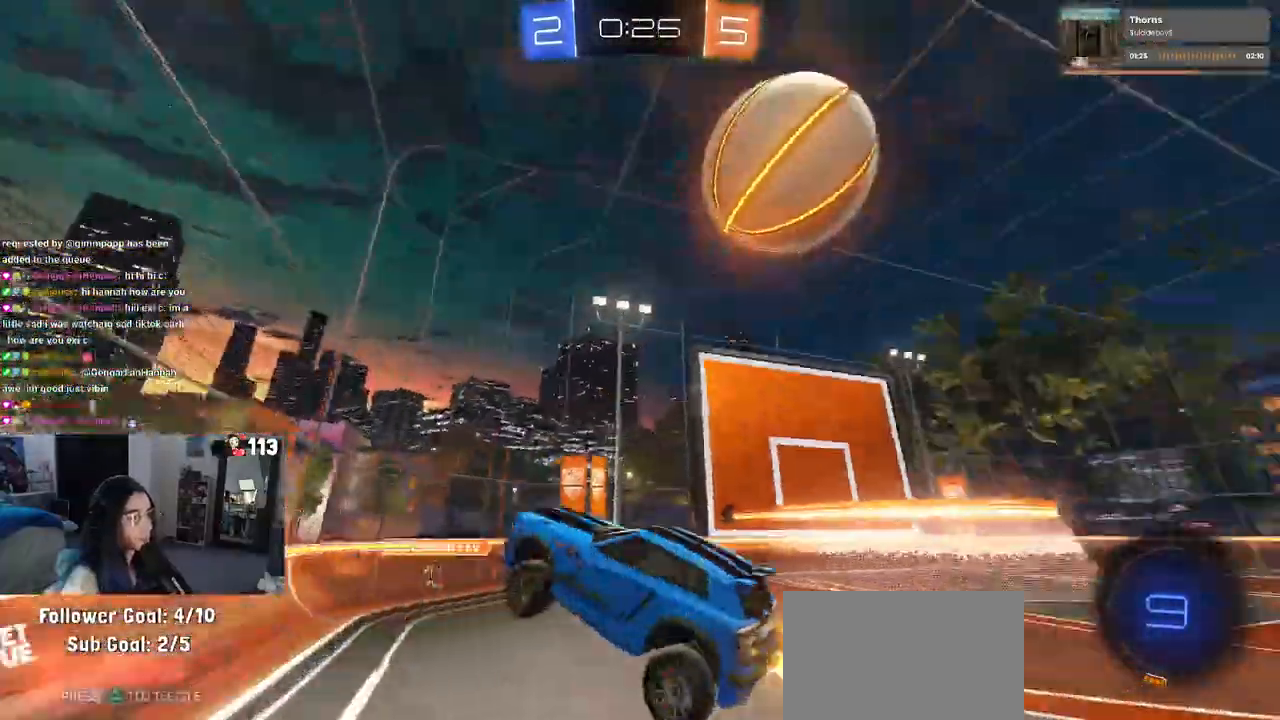
{"buttons": ["CROSS", "L2"], "left_stick": "right", "right_stick": "center", "events": [[33, "TRIANGLE", "up"], [117, "TRIANGLE", "down"], [167, "TRIANGLE", "up"], [167, "left_stick", "right"], [450, "L2", "down"], [467, "CROSS", "down"]]}
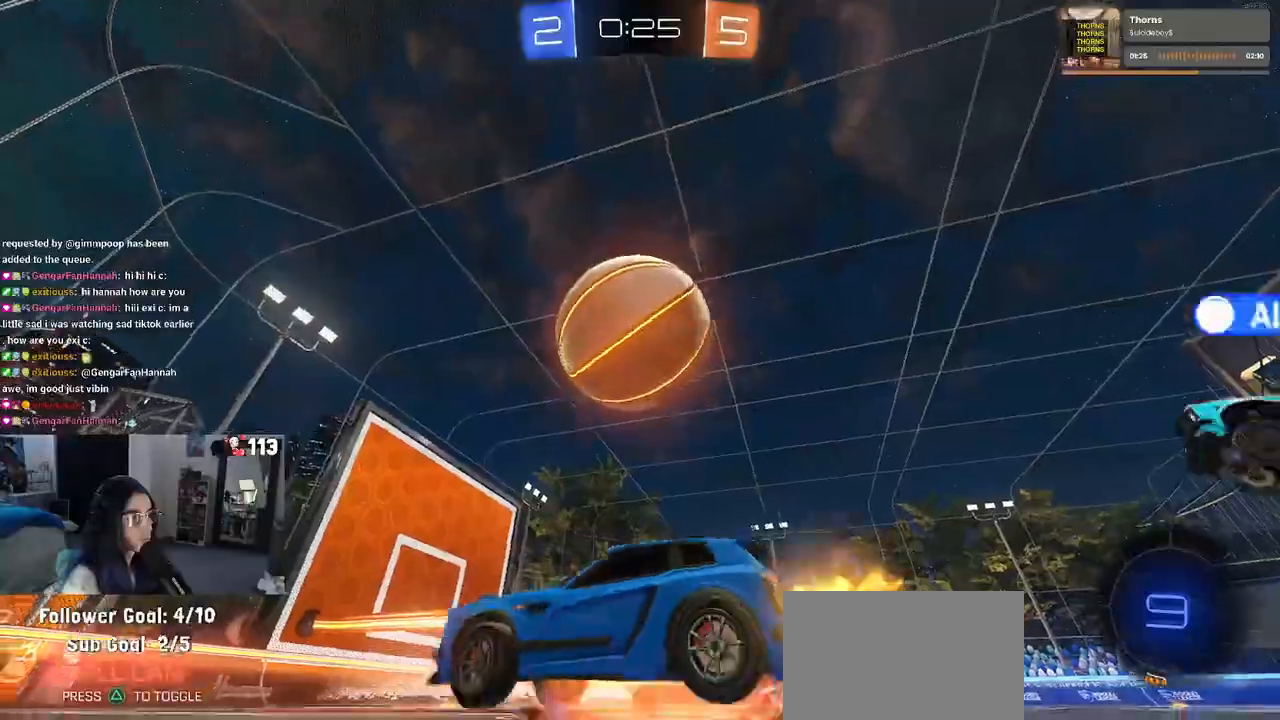
{"buttons": ["SQUARE"], "left_stick": "right", "right_stick": "center"}
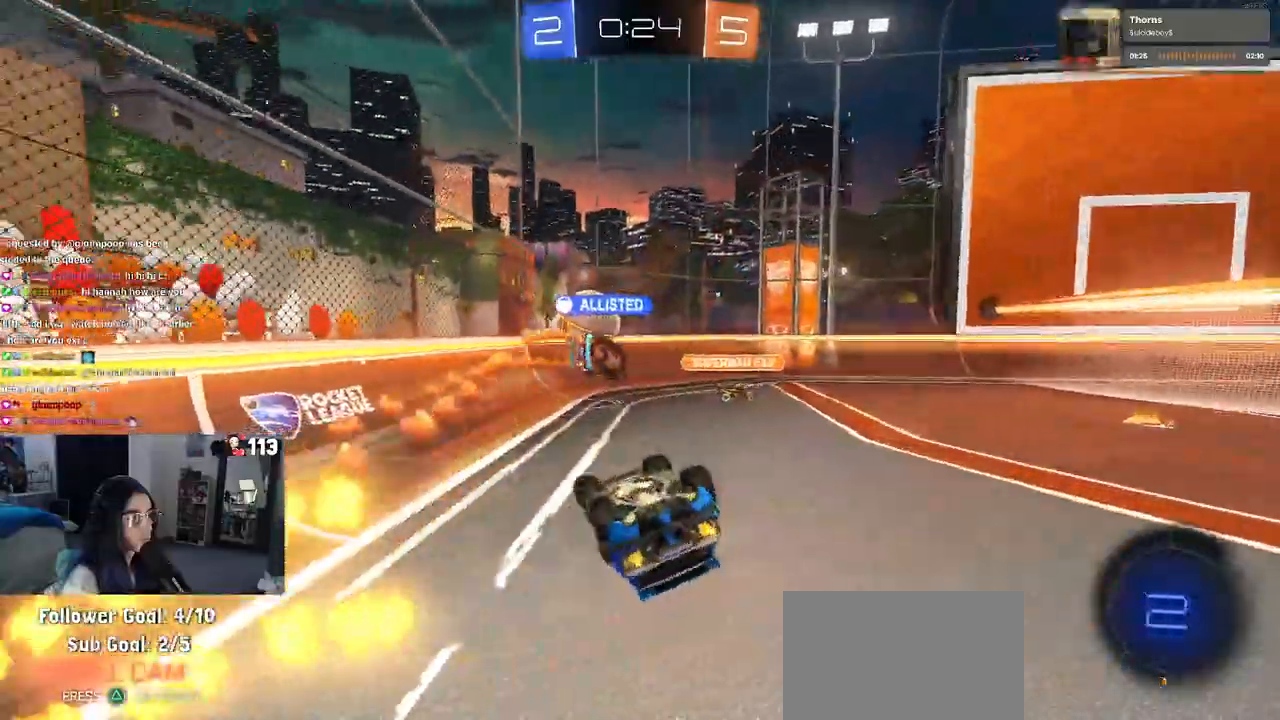
{"buttons": [], "left_stick": "center", "right_stick": "center", "events": [[350, "SQUARE", "up"], [383, "left_stick", "center"]]}
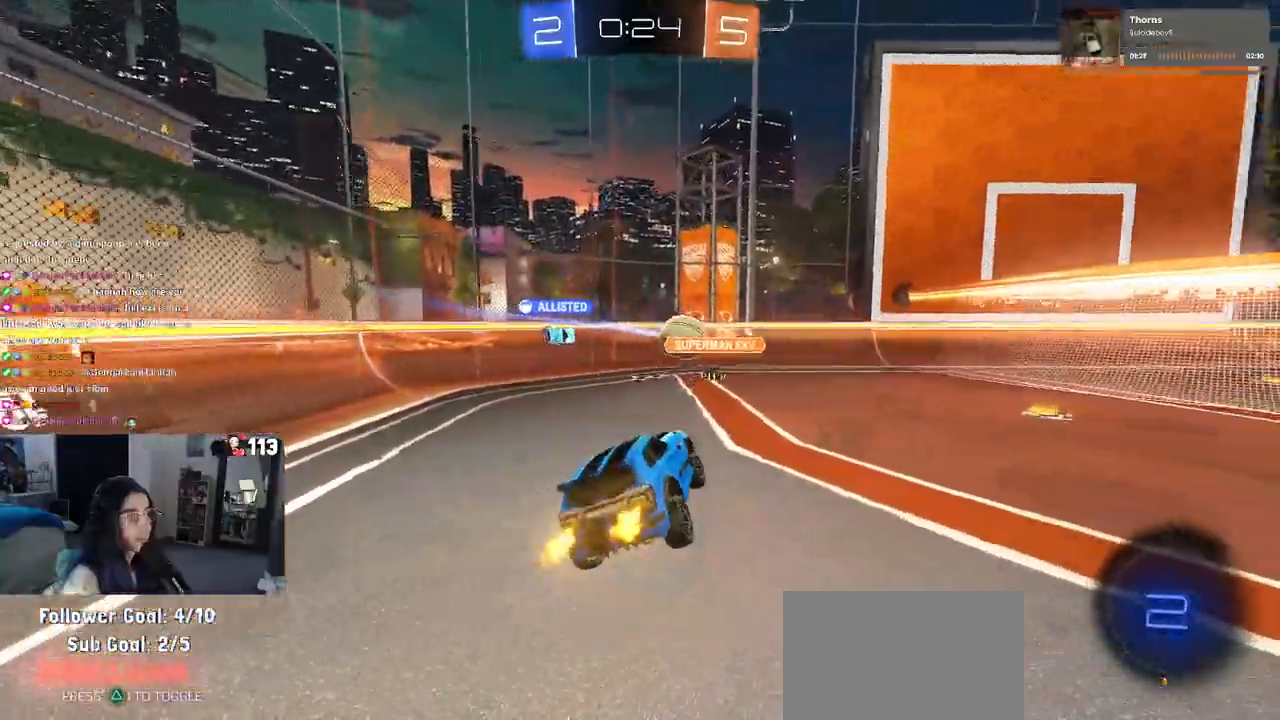
{"buttons": [], "left_stick": "center", "right_stick": "center", "events": [[67, "left_stick", "right"], [383, "left_stick", "center"]]}
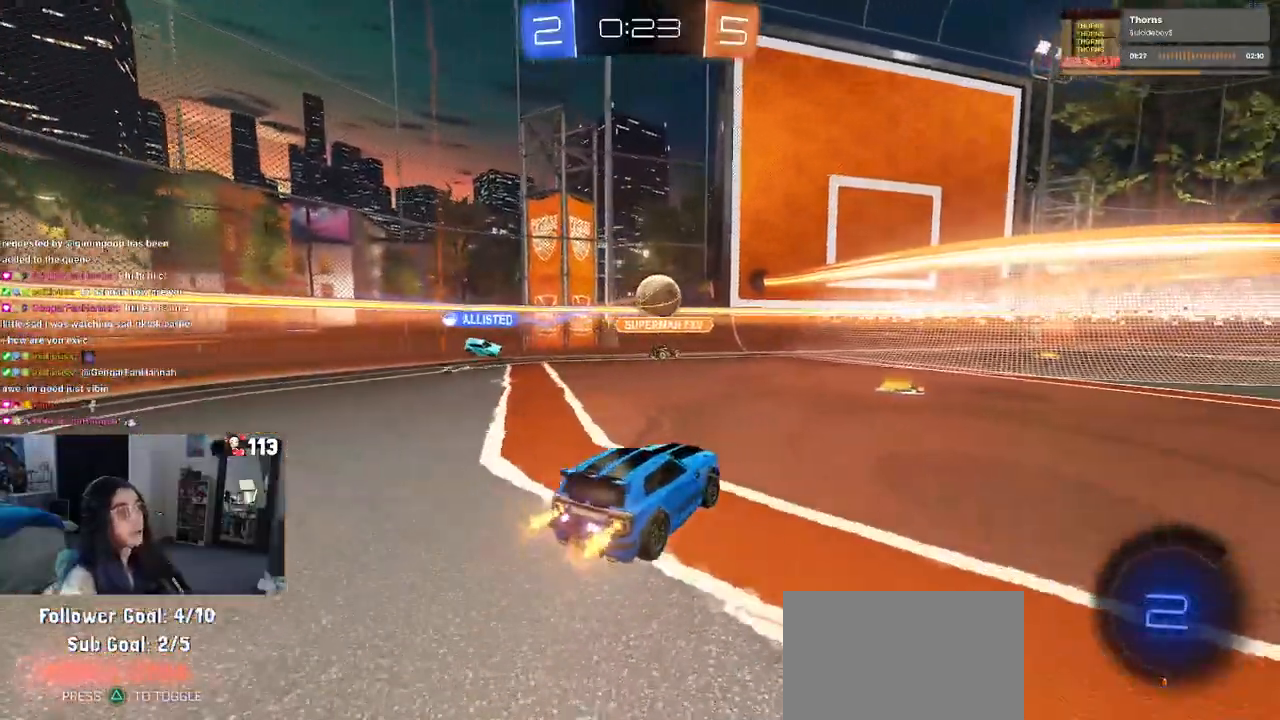
{"buttons": [], "left_stick": "right", "right_stick": "center", "events": [[233, "left_stick", "right"]]}
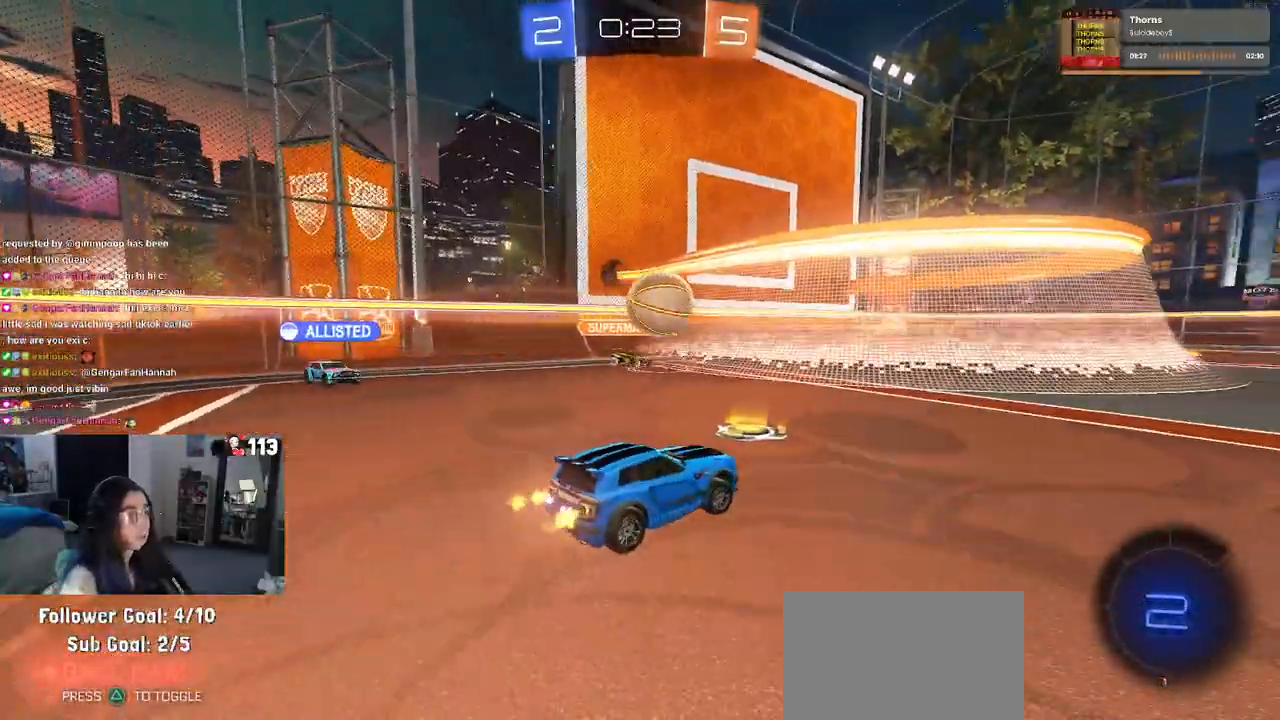
{"buttons": ["R1"], "left_stick": "center", "right_stick": "center", "events": [[100, "TRIANGLE", "down"], [133, "R1", "down"], [233, "TRIANGLE", "up"], [433, "left_stick", "center"]]}
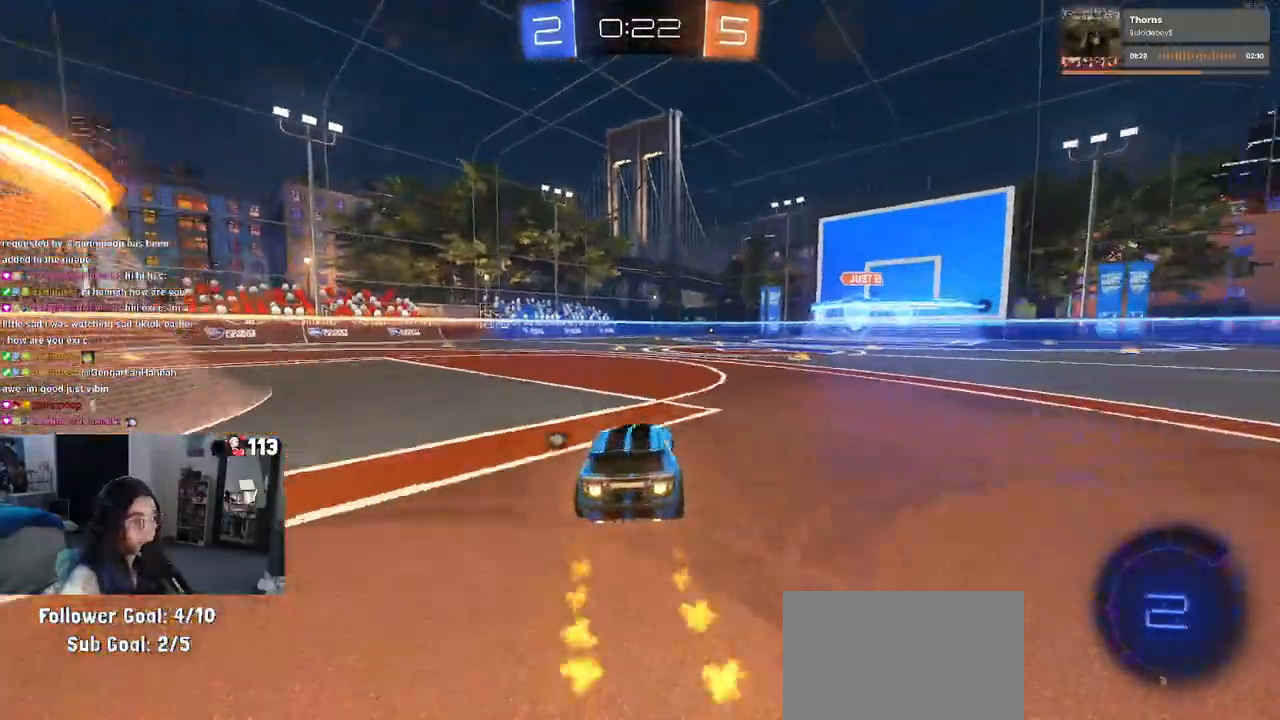
{"buttons": ["SQUARE", "R1"], "left_stick": "down-left", "right_stick": "center", "events": [[67, "CROSS", "down"], [100, "left_stick", "up-left"], [150, "CROSS", "up"], [200, "CROSS", "down"], [250, "SQUARE", "down"], [267, "left_stick", "down"], [283, "CROSS", "up"], [450, "left_stick", "down-left"]]}
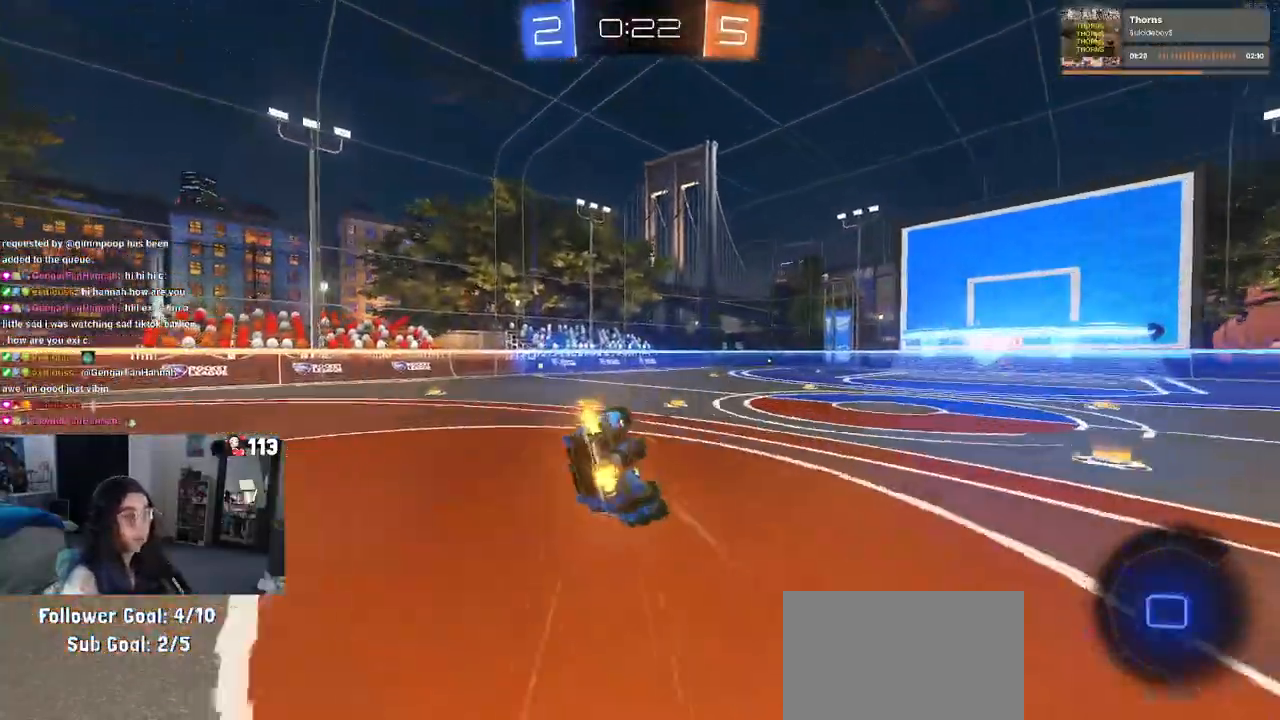
{"buttons": ["SQUARE", "R1"], "left_stick": "down-left", "right_stick": "center", "events": []}
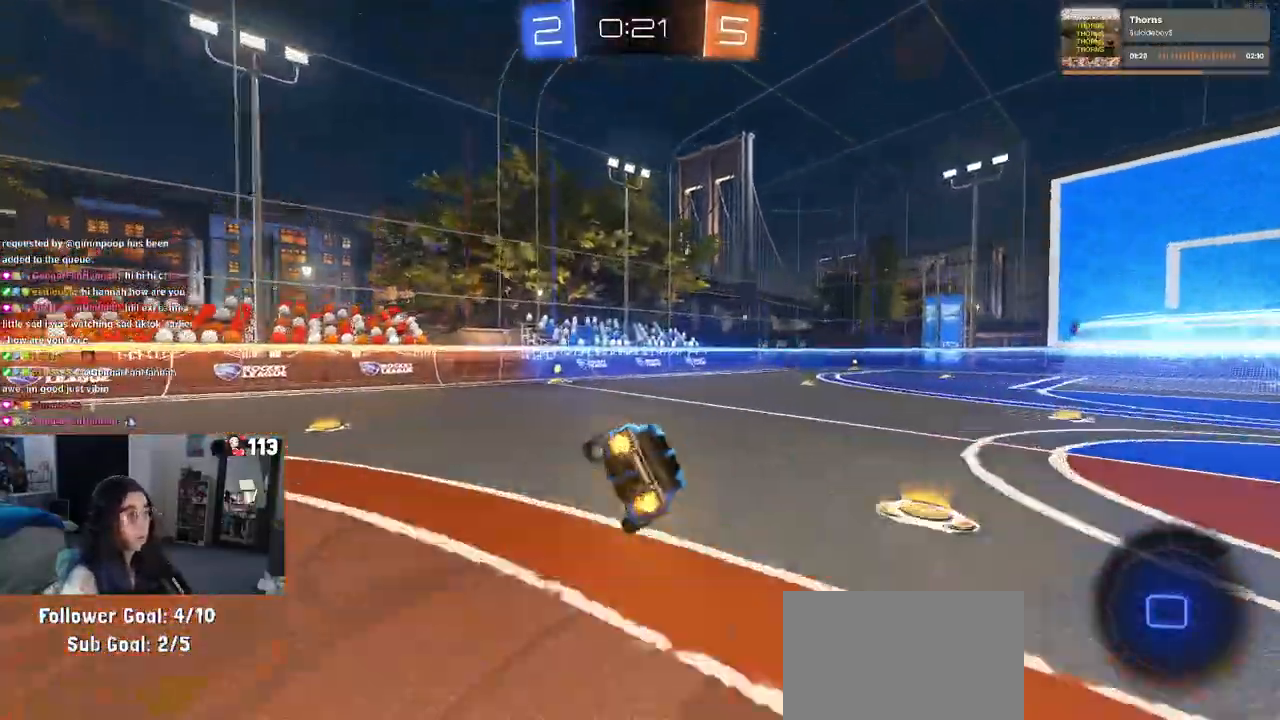
{"buttons": [], "left_stick": "down-right", "right_stick": "center", "events": [[67, "SQUARE", "up"], [83, "R1", "up"], [133, "left_stick", "down"], [283, "CROSS", "down"], [350, "CROSS", "up"], [350, "left_stick", "down-right"]]}
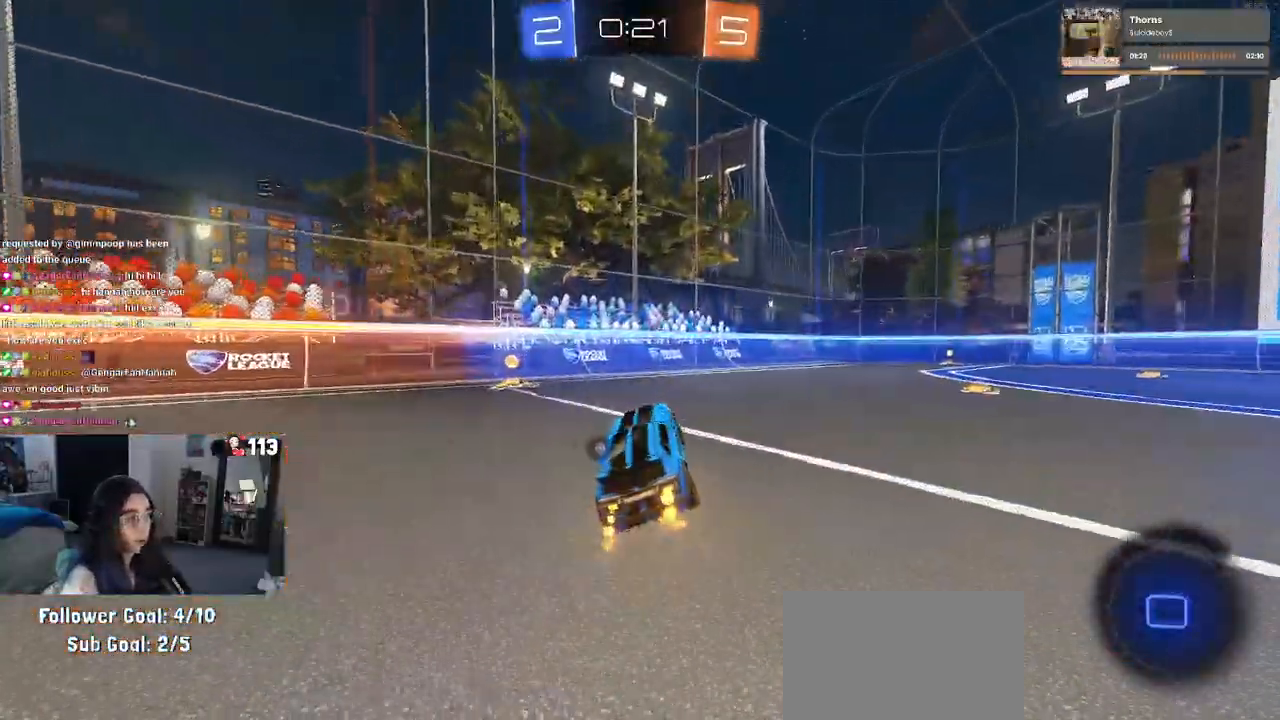
{"buttons": [], "left_stick": "center", "right_stick": "center", "events": [[117, "left_stick", "up-right"], [167, "CROSS", "down"], [250, "CROSS", "up"], [317, "left_stick", "right"], [450, "left_stick", "center"]]}
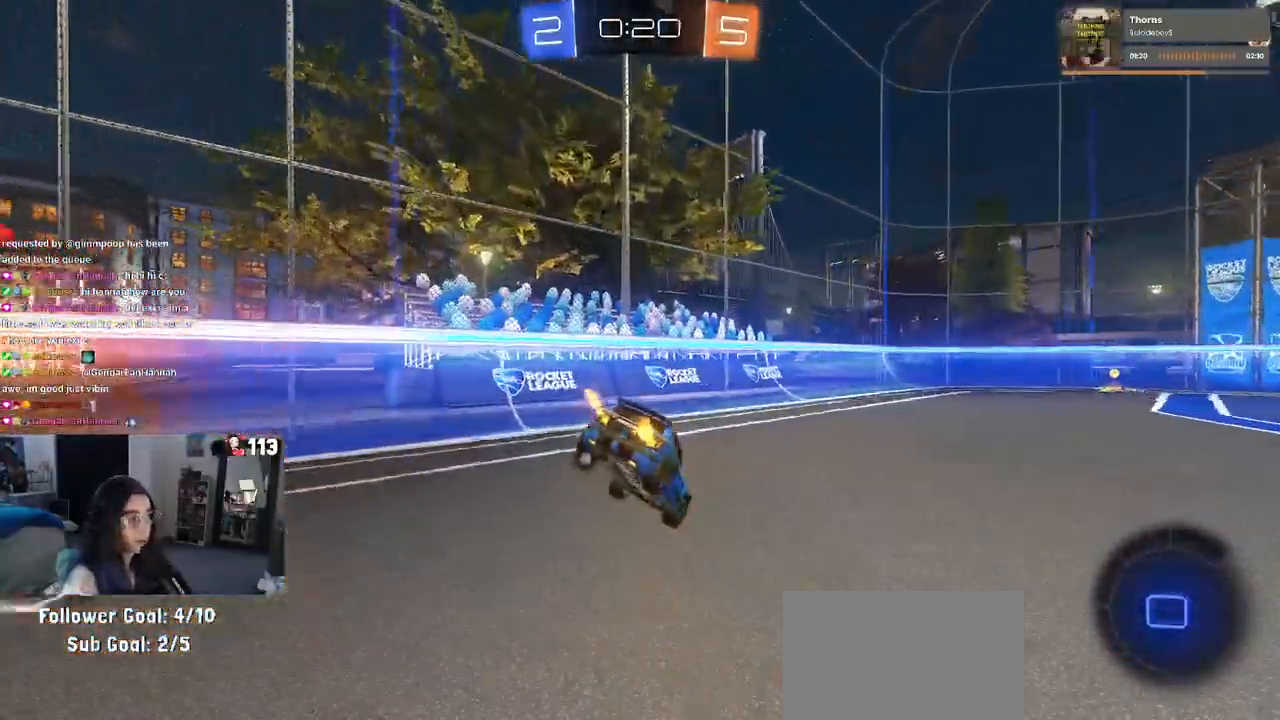
{"buttons": [], "left_stick": "down-left", "right_stick": "center", "events": [[33, "left_stick", "down-left"], [83, "TRIANGLE", "down"], [183, "TRIANGLE", "up"]]}
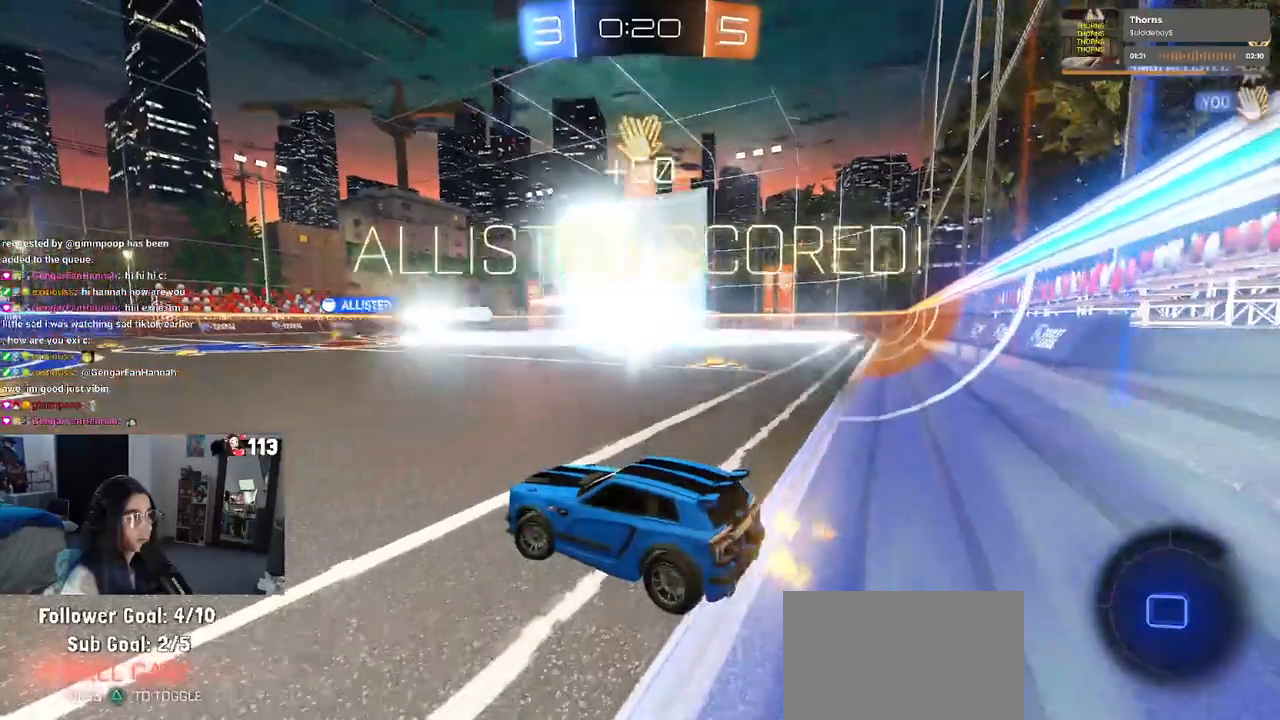
{"buttons": [], "left_stick": "center", "right_stick": "center", "events": [[33, "left_stick", "center"]]}
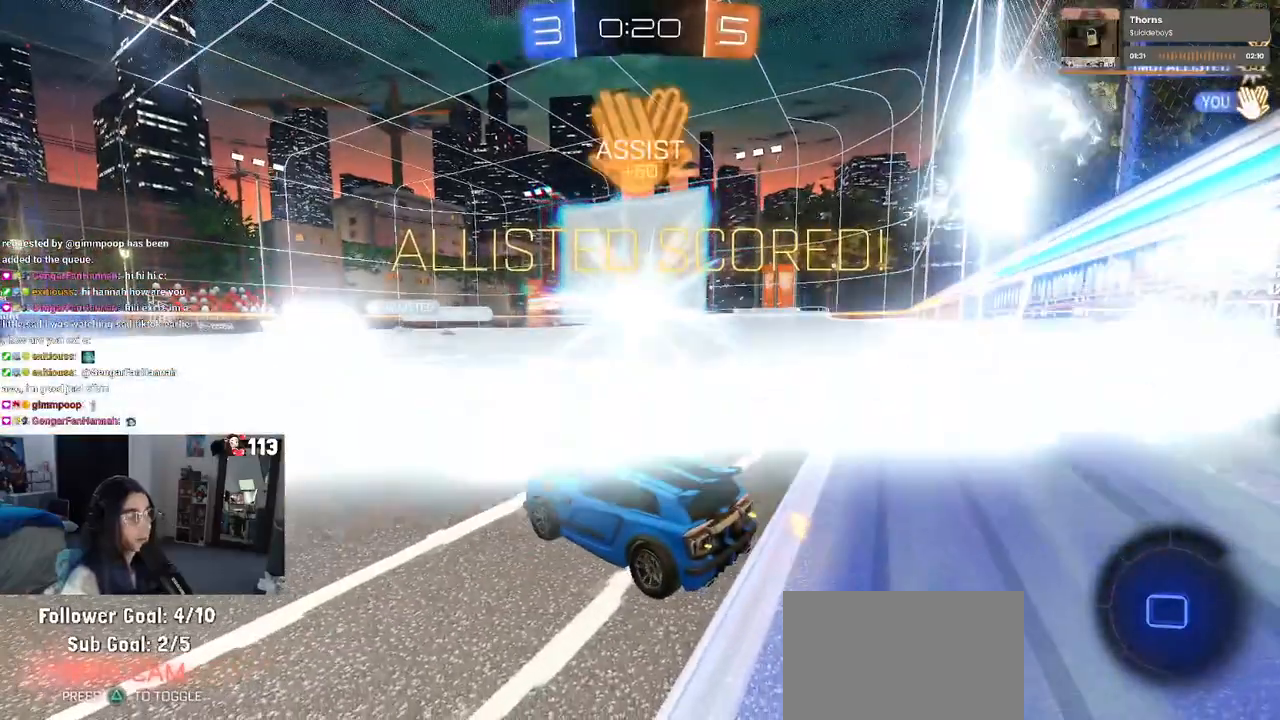
{"buttons": [], "left_stick": "center", "right_stick": "center", "events": []}